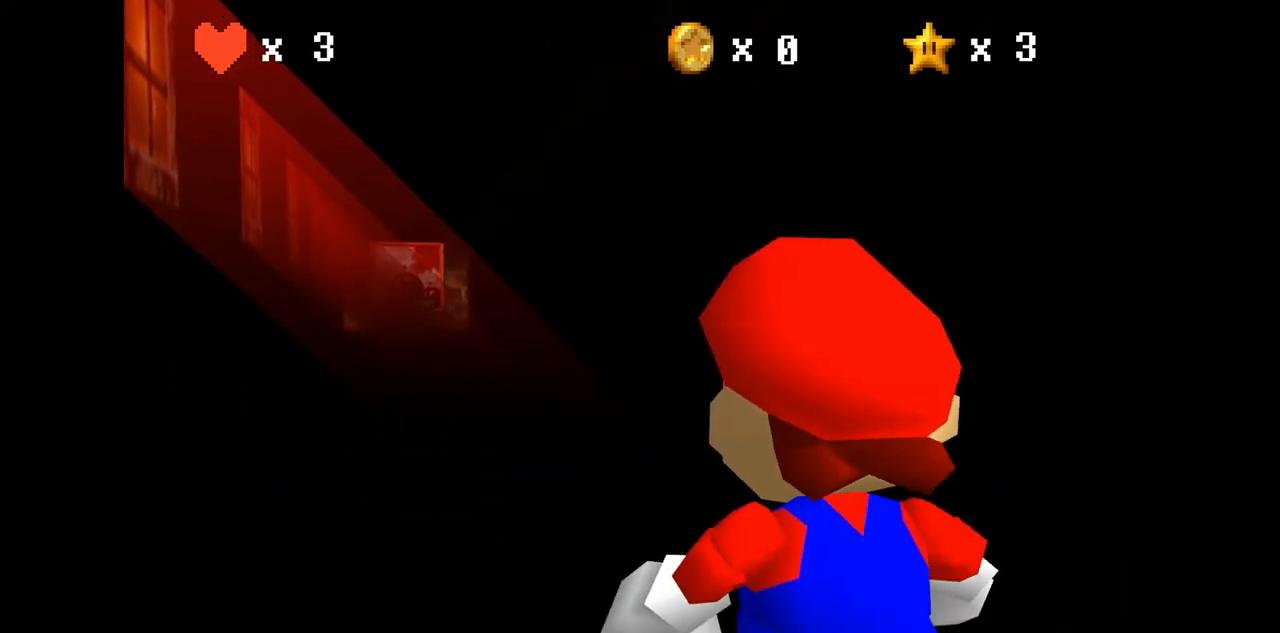
Gameplay with a controller (Nintendo layout); each line is a JSON object with the inputs held at the frame after it. "events" lists button and stick changes between this image and that frame as [ms after this image, input, new state], when the widget could be followed in between. Not read: L3 R3.
{"buttons": [], "left_stick": "up", "events": [[67, "left_stick", "up"]]}
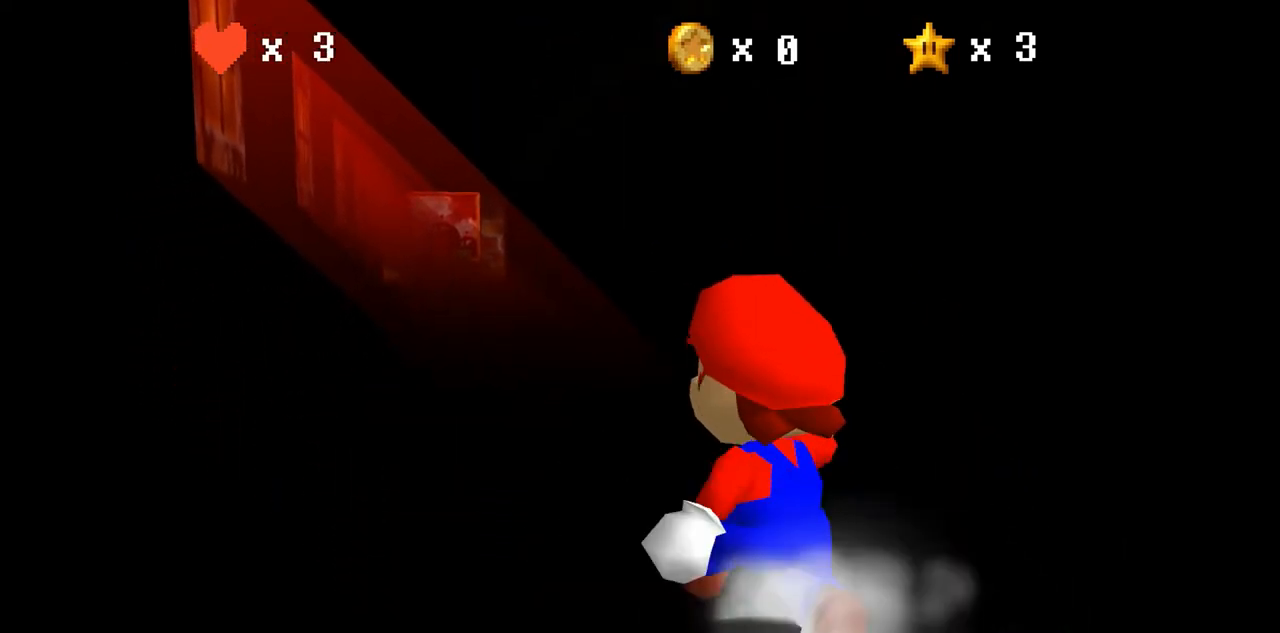
{"buttons": [], "left_stick": "up", "events": [[133, "Z", "down"], [167, "A", "down"], [300, "A", "up"], [300, "Z", "up"]]}
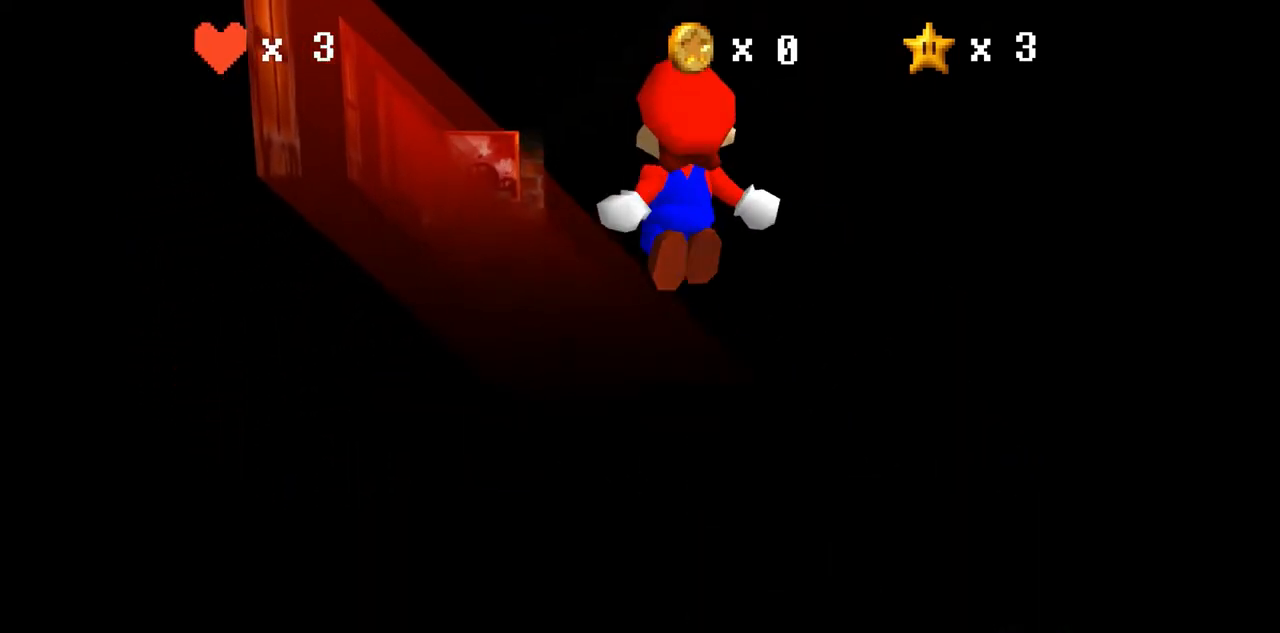
{"buttons": [], "left_stick": "up", "events": []}
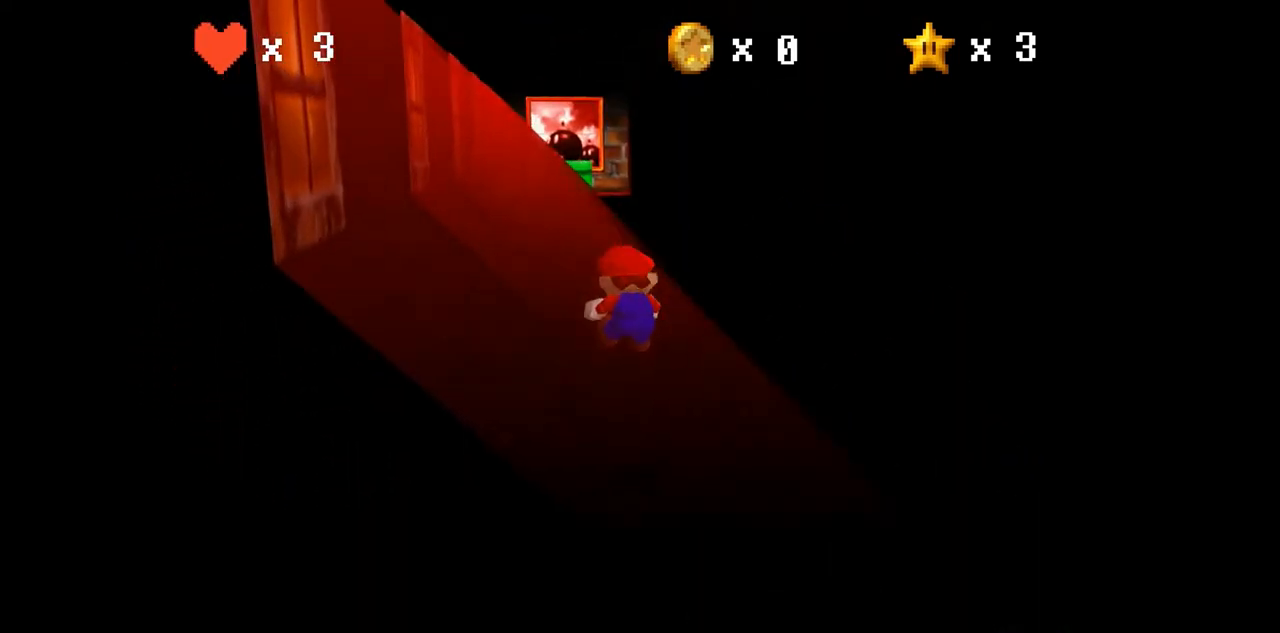
{"buttons": ["A"], "left_stick": "up", "events": [[500, "A", "down"]]}
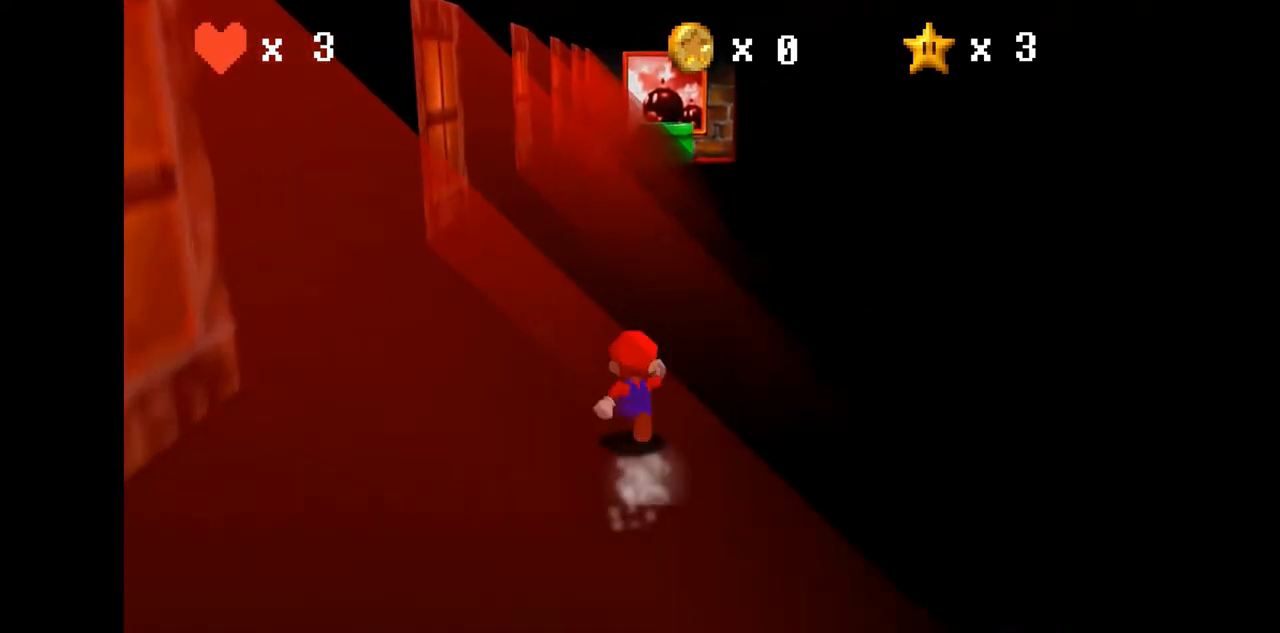
{"buttons": [], "left_stick": "up", "events": [[33, "B", "down"], [100, "A", "up"], [100, "B", "up"]]}
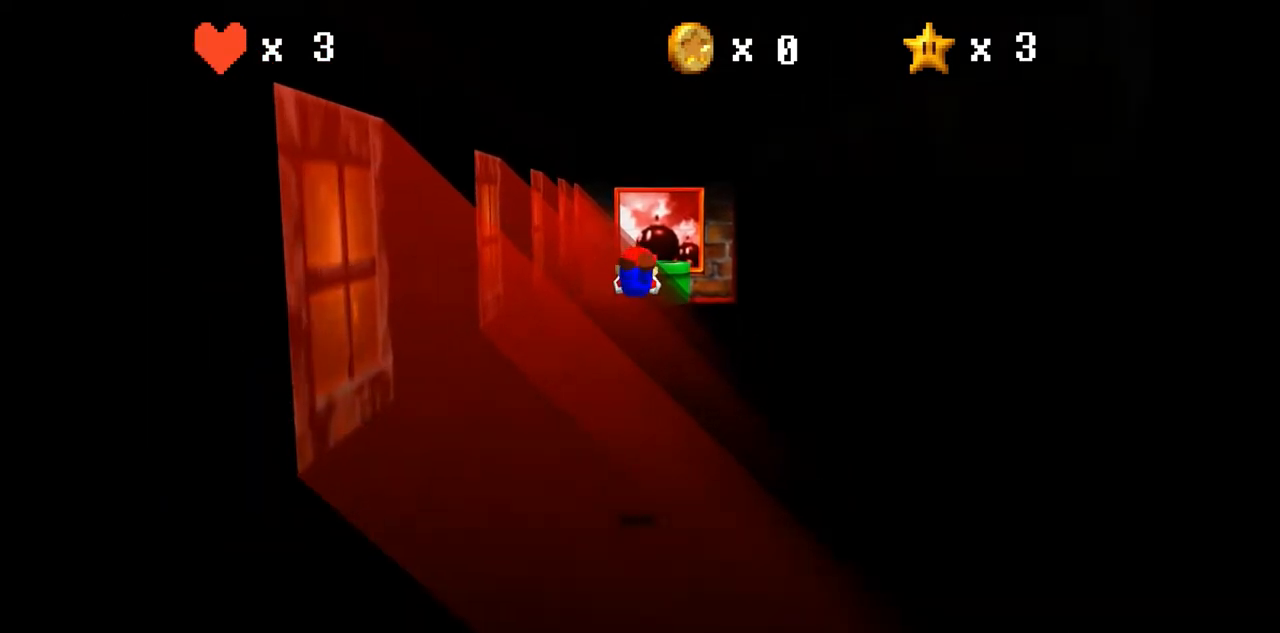
{"buttons": [], "left_stick": "up", "events": [[400, "A", "down"], [433, "B", "down"], [467, "A", "up"], [467, "B", "up"]]}
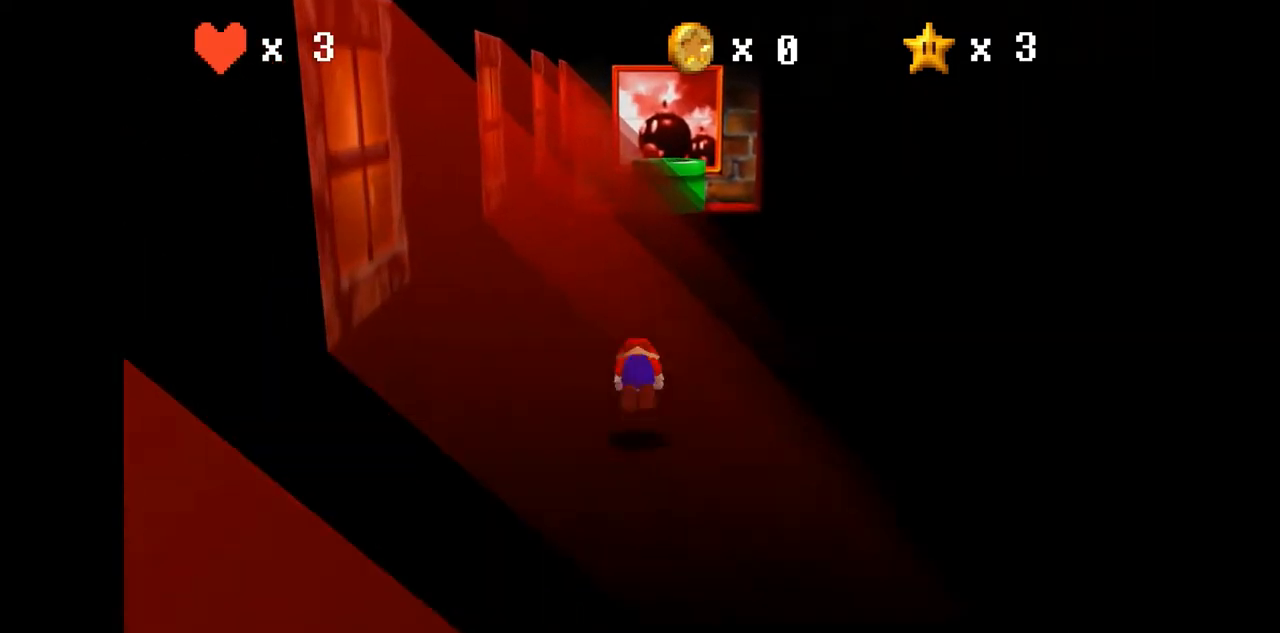
{"buttons": [], "left_stick": "up", "events": []}
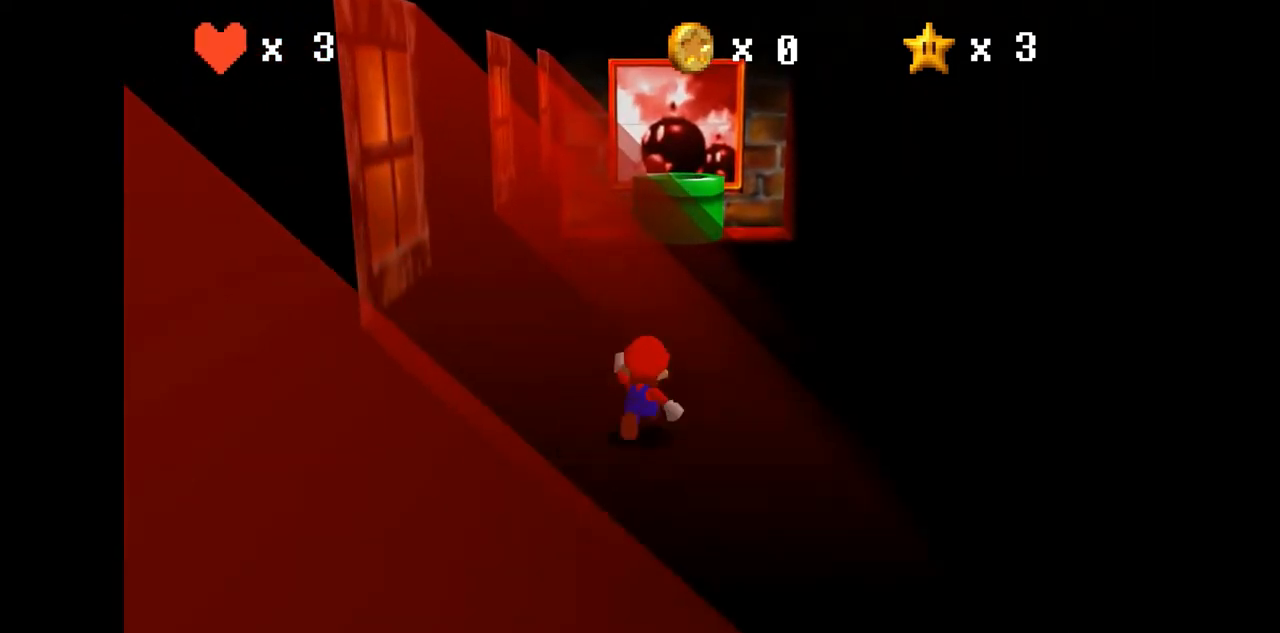
{"buttons": [], "left_stick": "up", "events": [[33, "B", "down"], [100, "B", "up"], [367, "A", "down"], [400, "B", "down"], [467, "A", "up"], [467, "B", "up"]]}
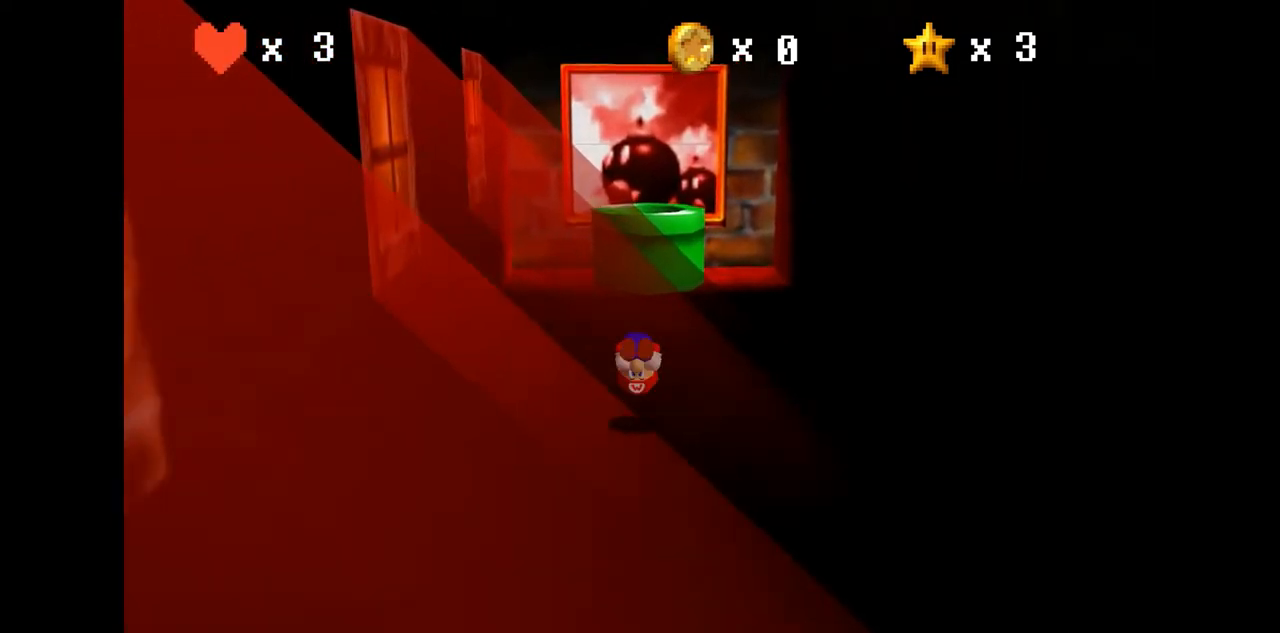
{"buttons": ["A"], "left_stick": "up", "events": [[133, "left_stick", "up-right"], [233, "left_stick", "up"], [500, "A", "down"]]}
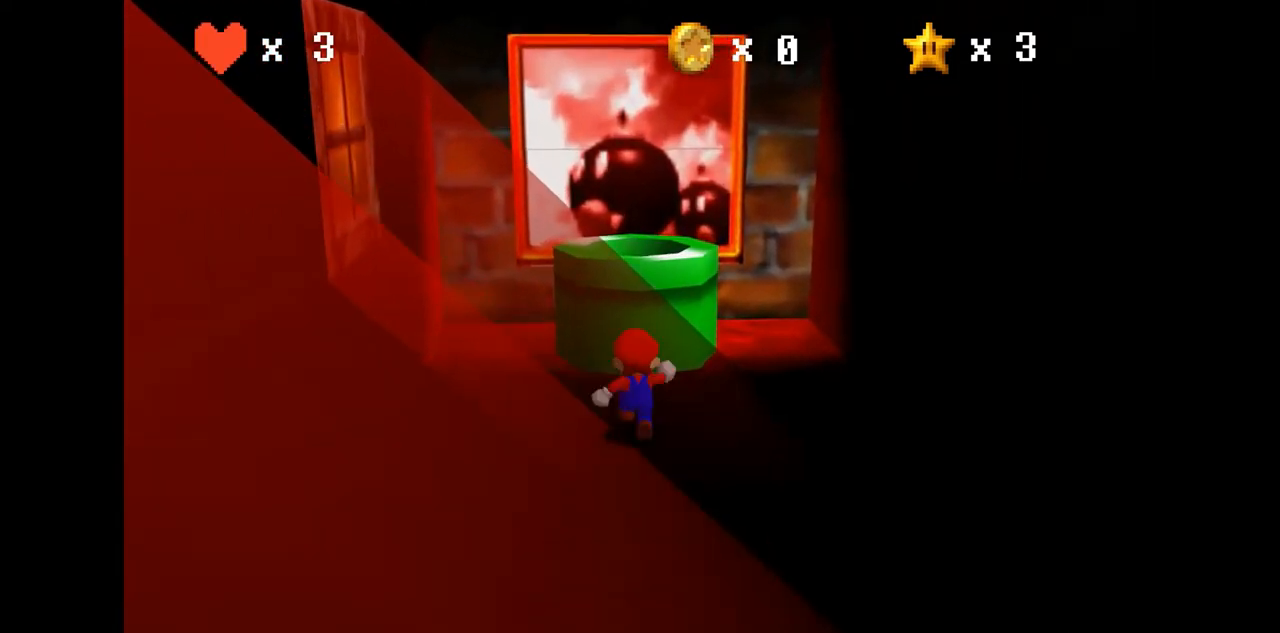
{"buttons": [], "left_stick": "up", "events": [[67, "C_RIGHT", "down"], [233, "C_RIGHT", "up"], [233, "left_stick", "center"], [300, "C_RIGHT", "down"], [400, "C_RIGHT", "up"], [433, "A", "up"], [467, "left_stick", "up"]]}
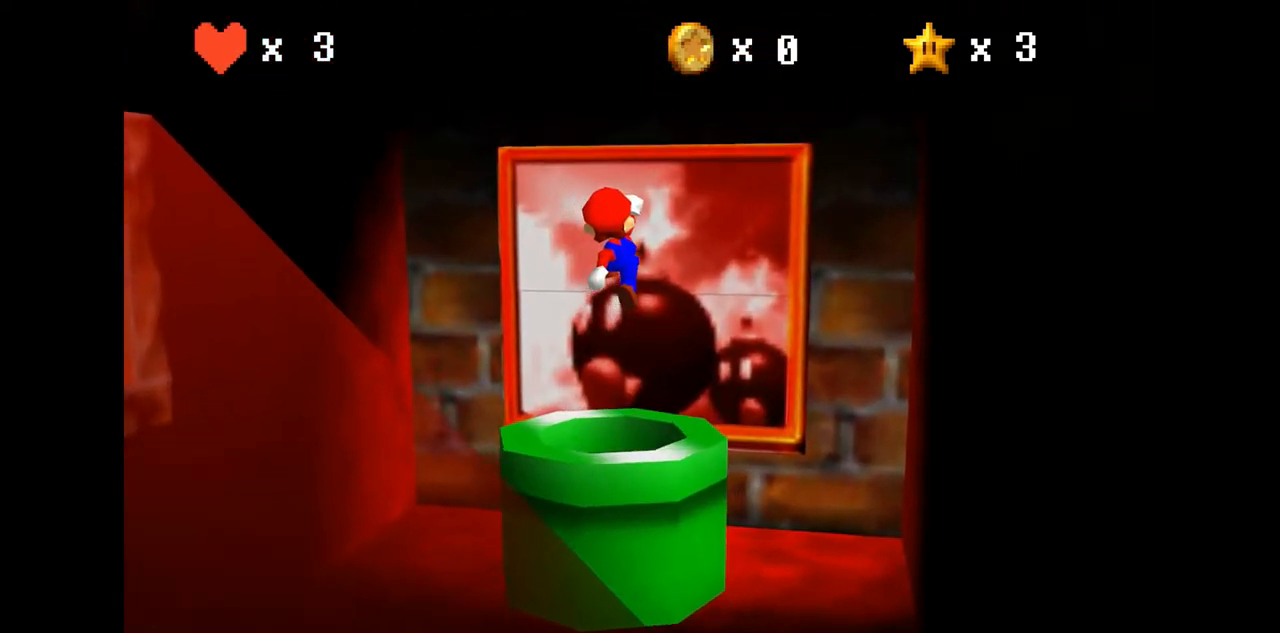
{"buttons": [], "left_stick": "up-right", "events": [[267, "A", "down"], [267, "left_stick", "up-right"], [300, "A", "up"]]}
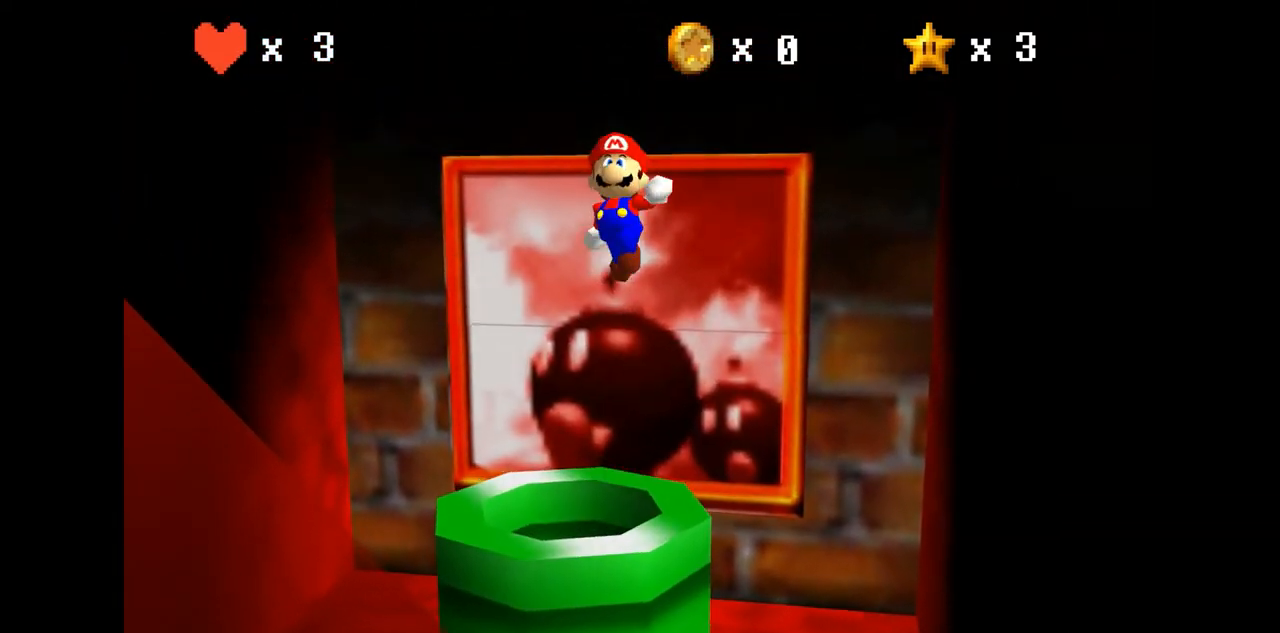
{"buttons": [], "left_stick": "center", "events": [[500, "left_stick", "center"]]}
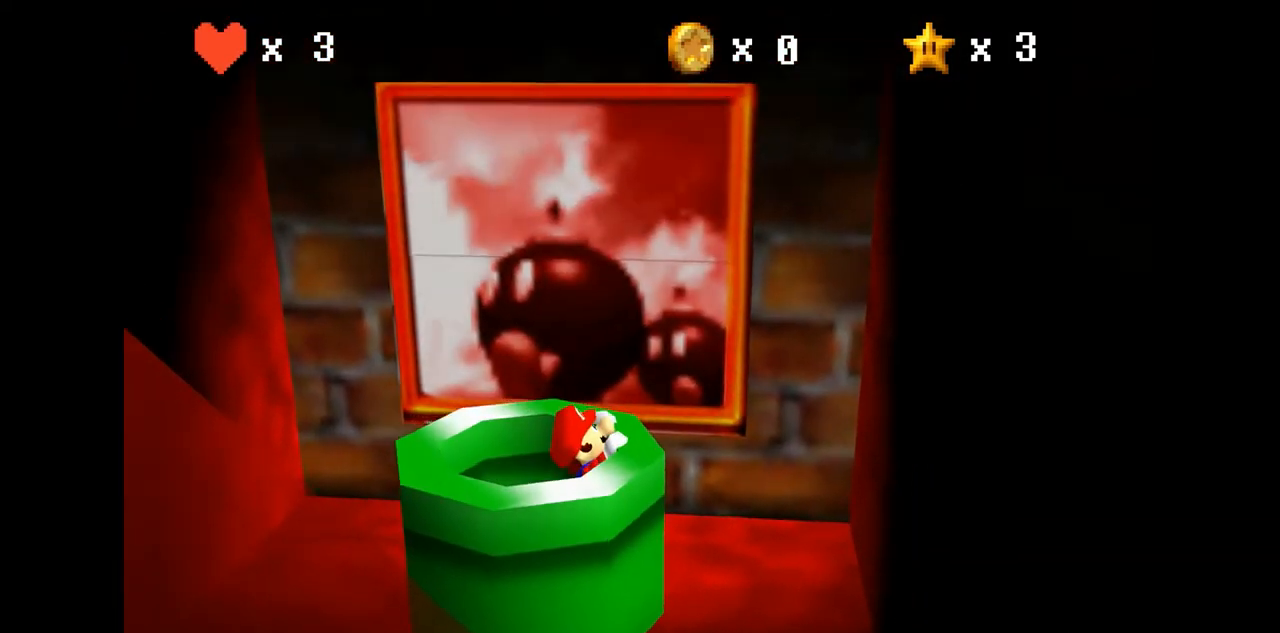
{"buttons": [], "left_stick": "center", "events": [[100, "A", "down"], [200, "A", "up"]]}
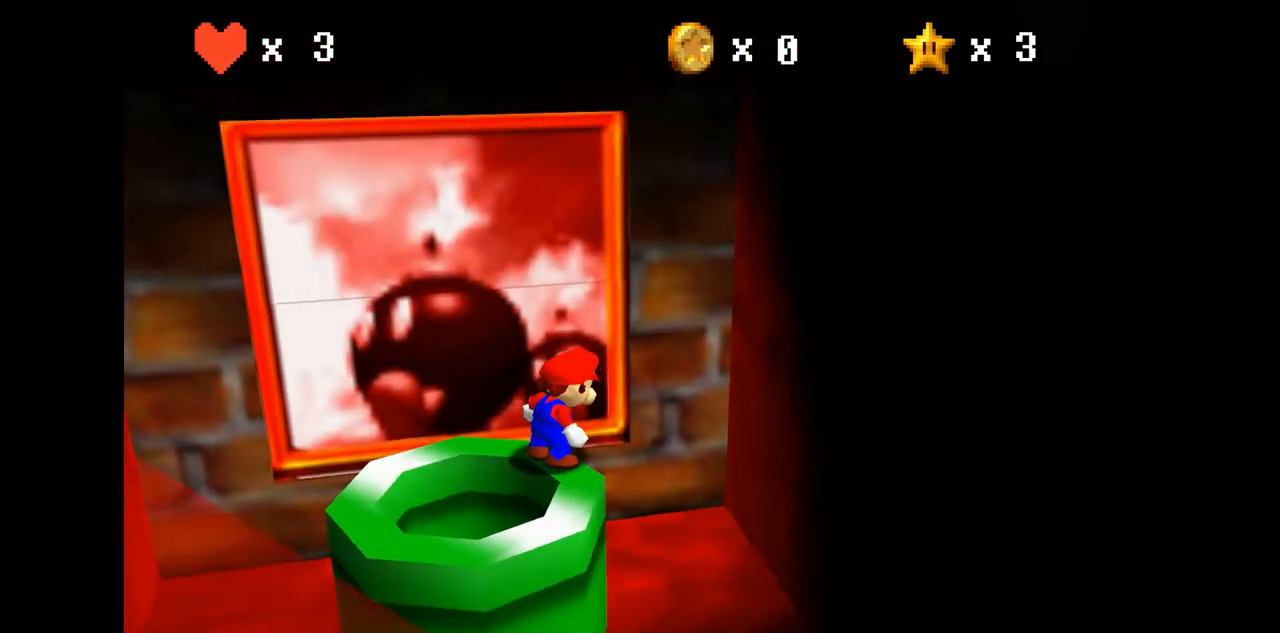
{"buttons": [], "left_stick": "center", "events": []}
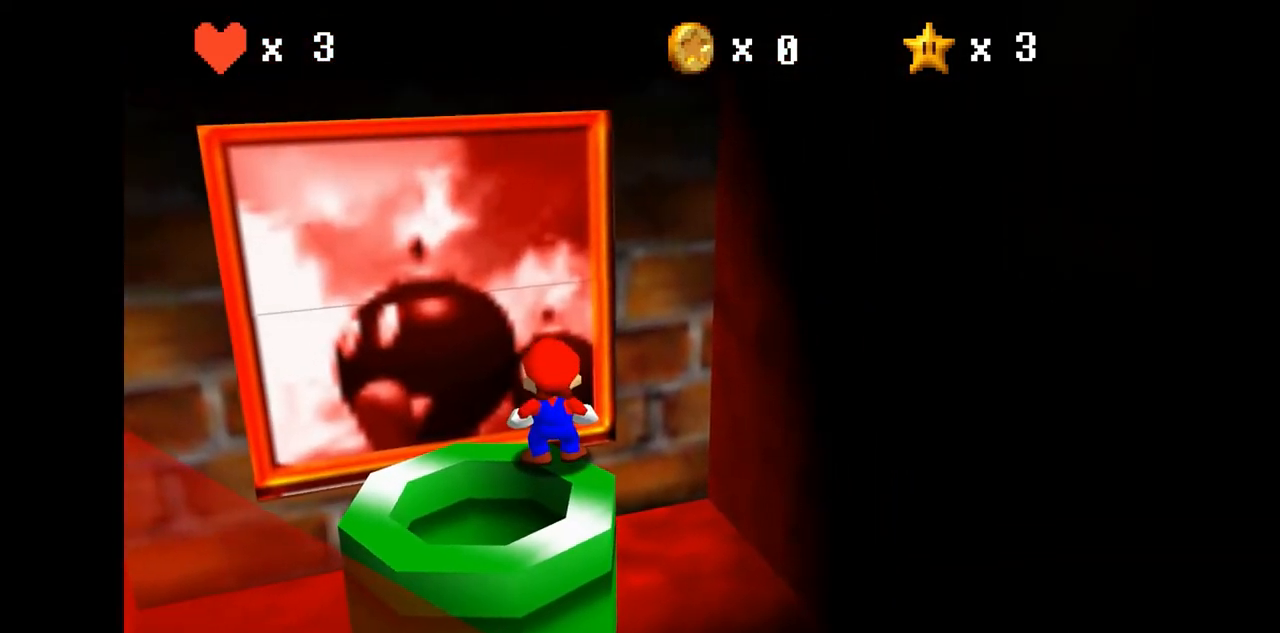
{"buttons": [], "left_stick": "center", "events": []}
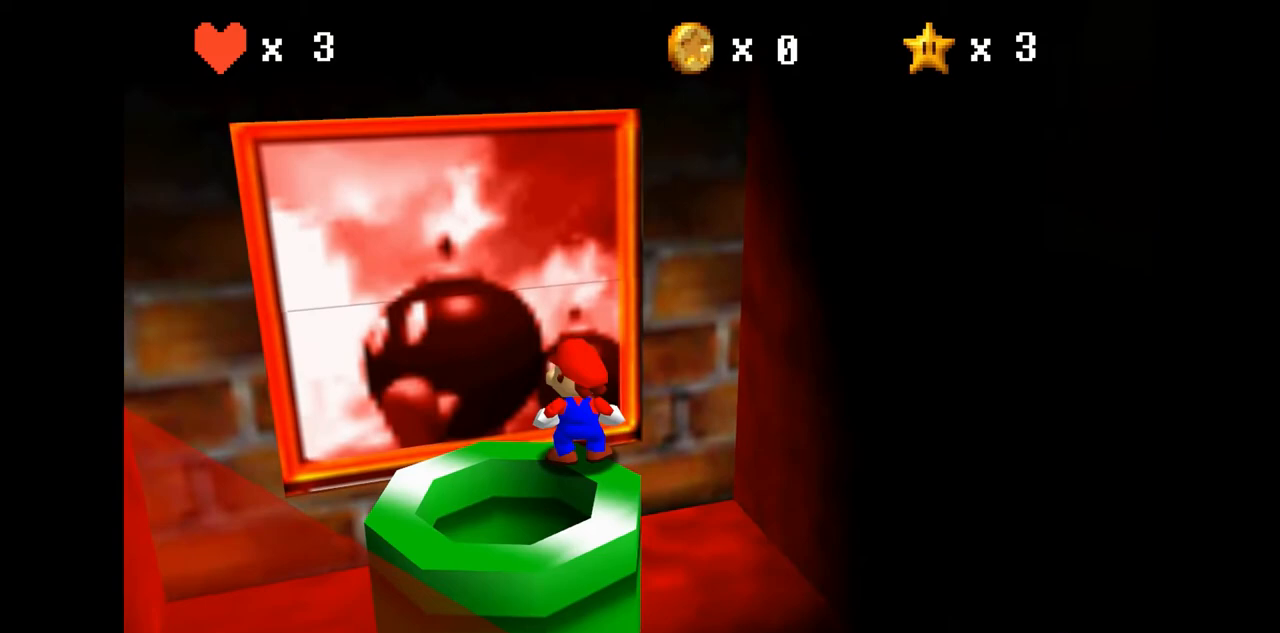
{"buttons": [], "left_stick": "down-left", "events": [[267, "A", "down"], [333, "A", "up"], [367, "left_stick", "down-left"]]}
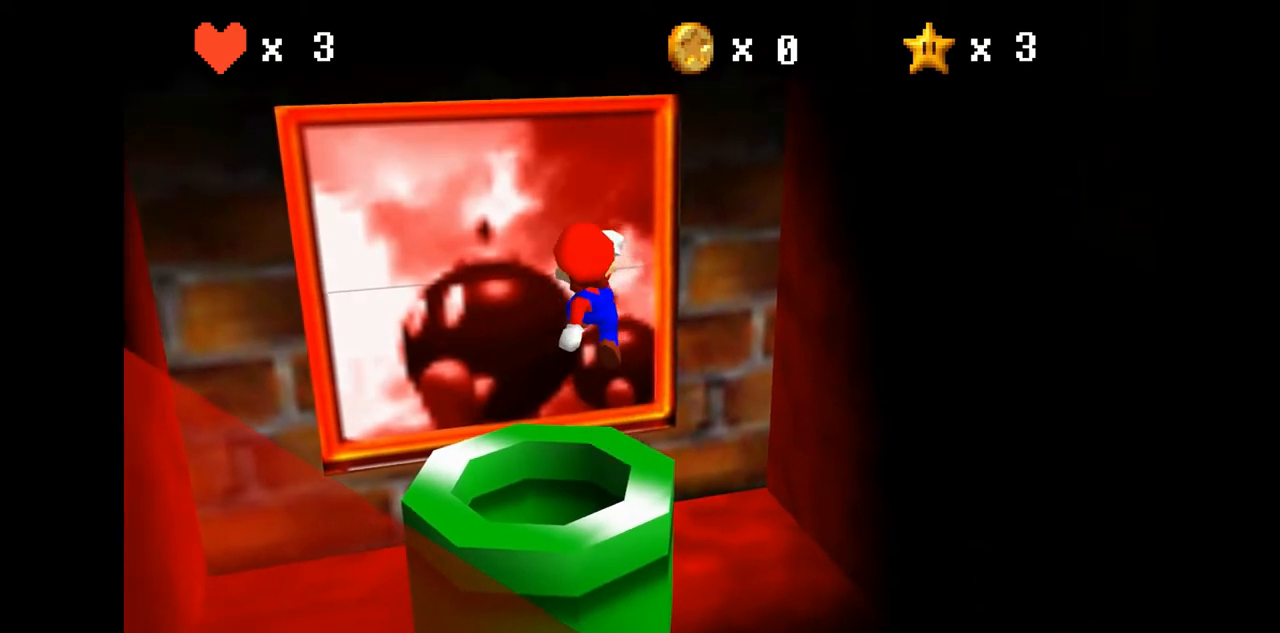
{"buttons": [], "left_stick": "center", "events": [[167, "left_stick", "center"]]}
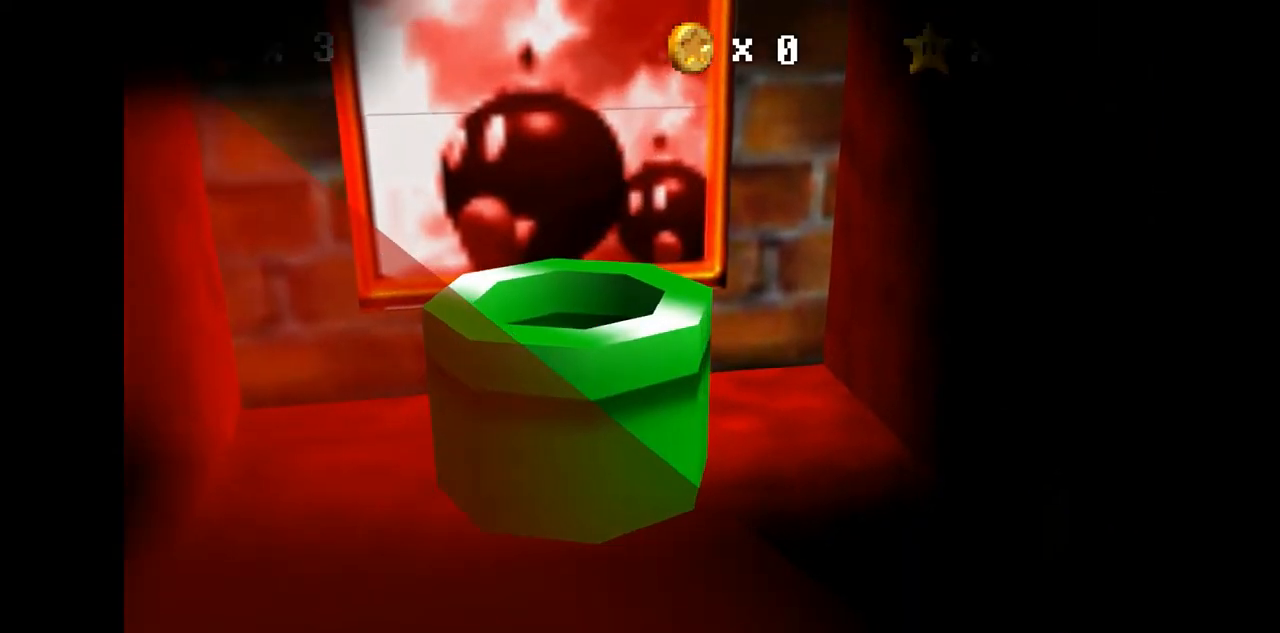
{"buttons": [], "left_stick": "center", "events": []}
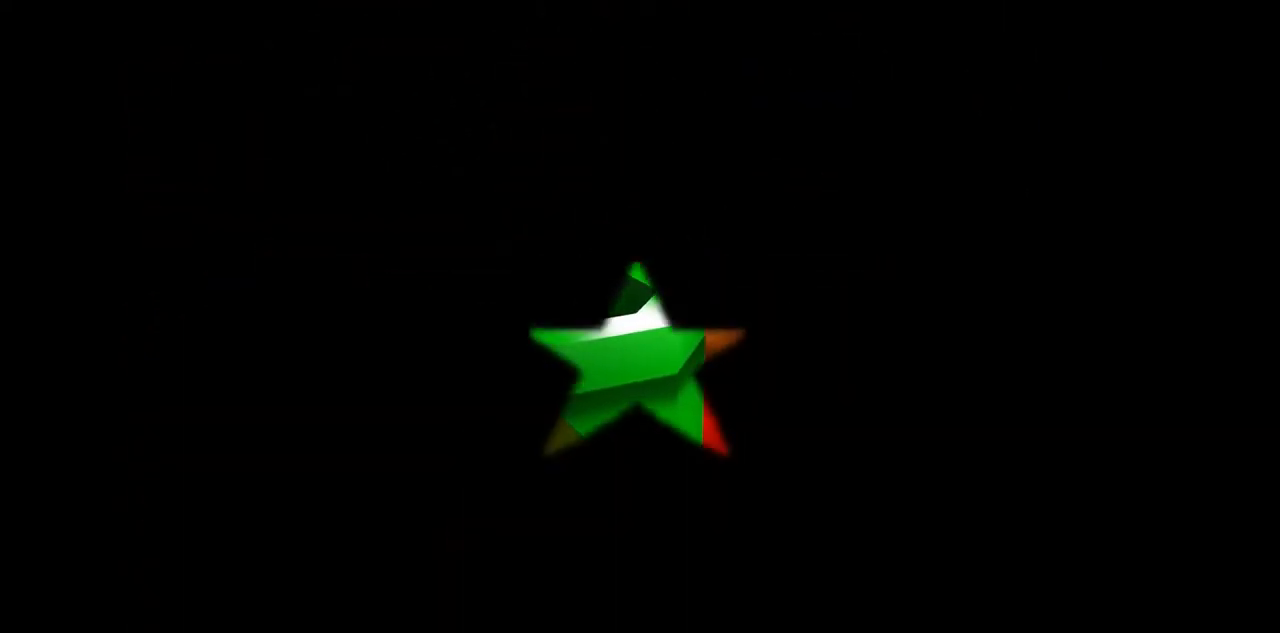
{"buttons": [], "left_stick": "center", "events": []}
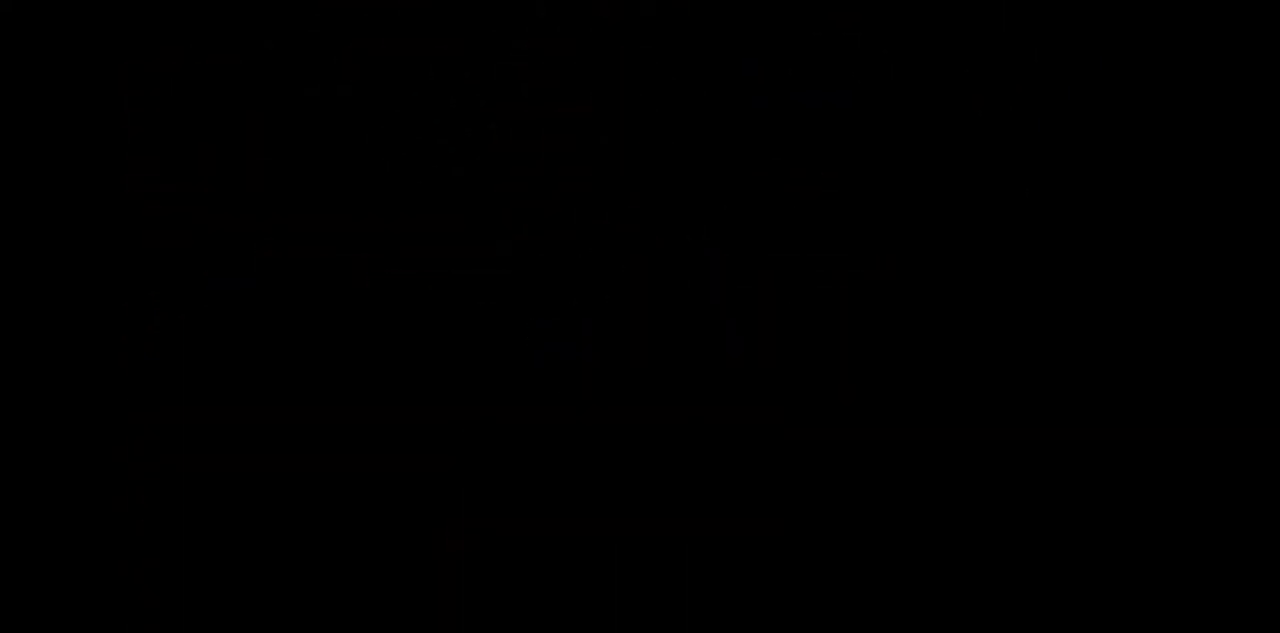
{"buttons": [], "left_stick": "center", "events": []}
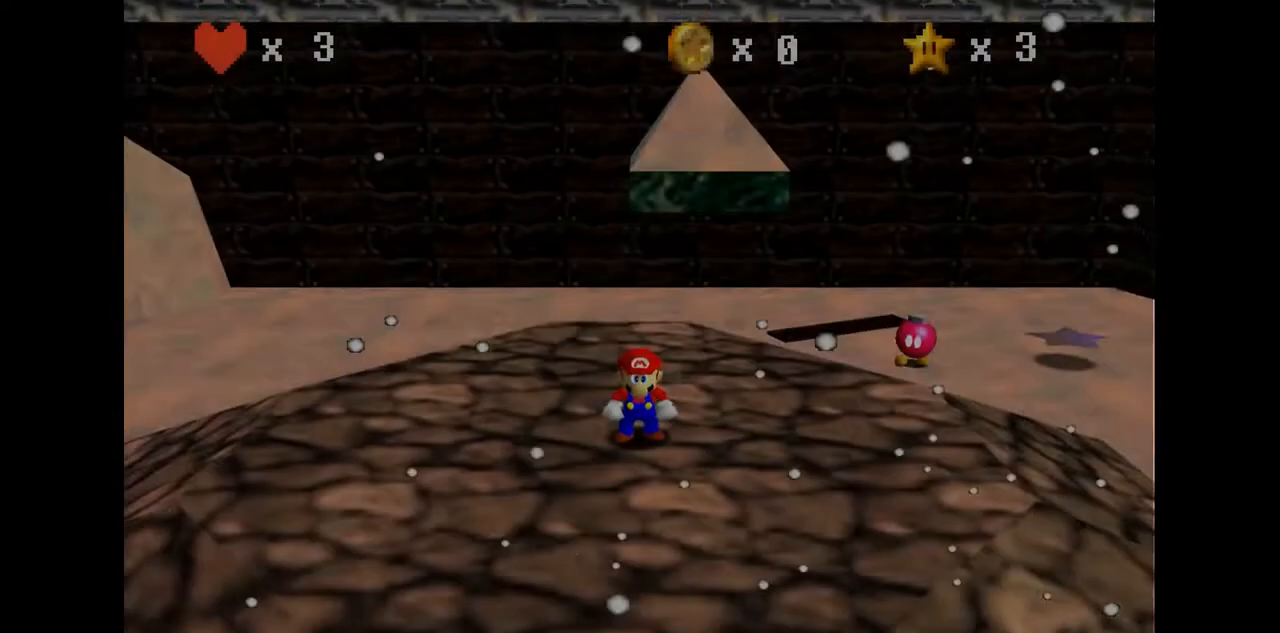
{"buttons": [], "left_stick": "center", "events": []}
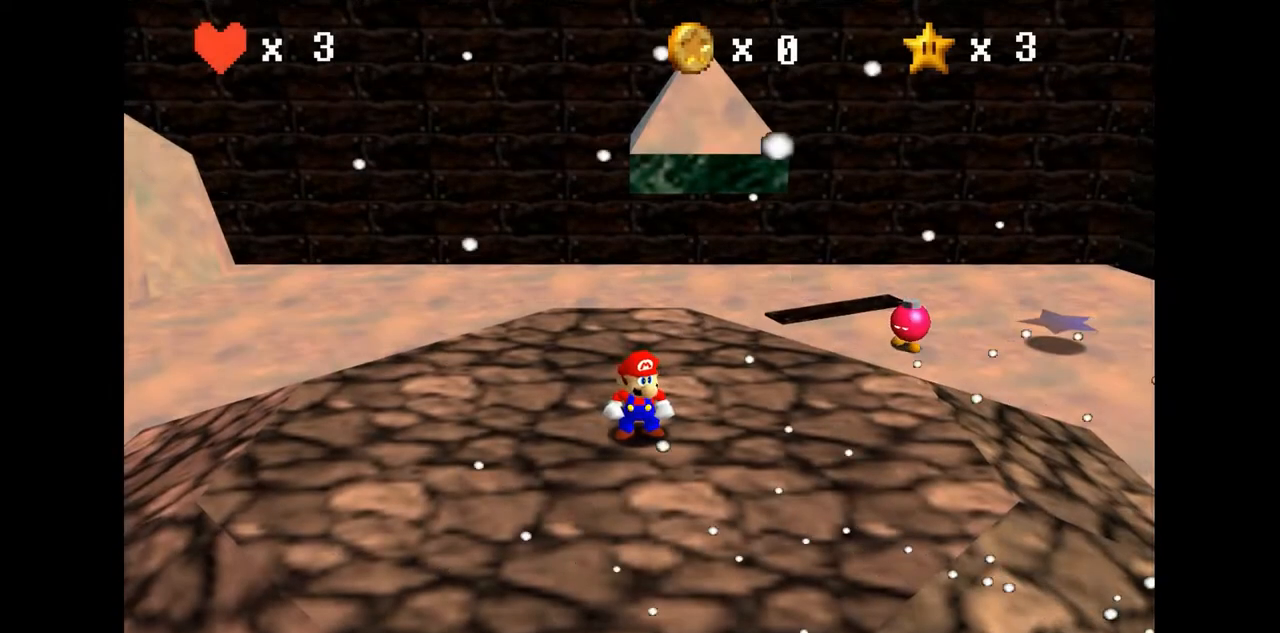
{"buttons": [], "left_stick": "center", "events": [[67, "C_RIGHT", "down"], [200, "C_RIGHT", "up"]]}
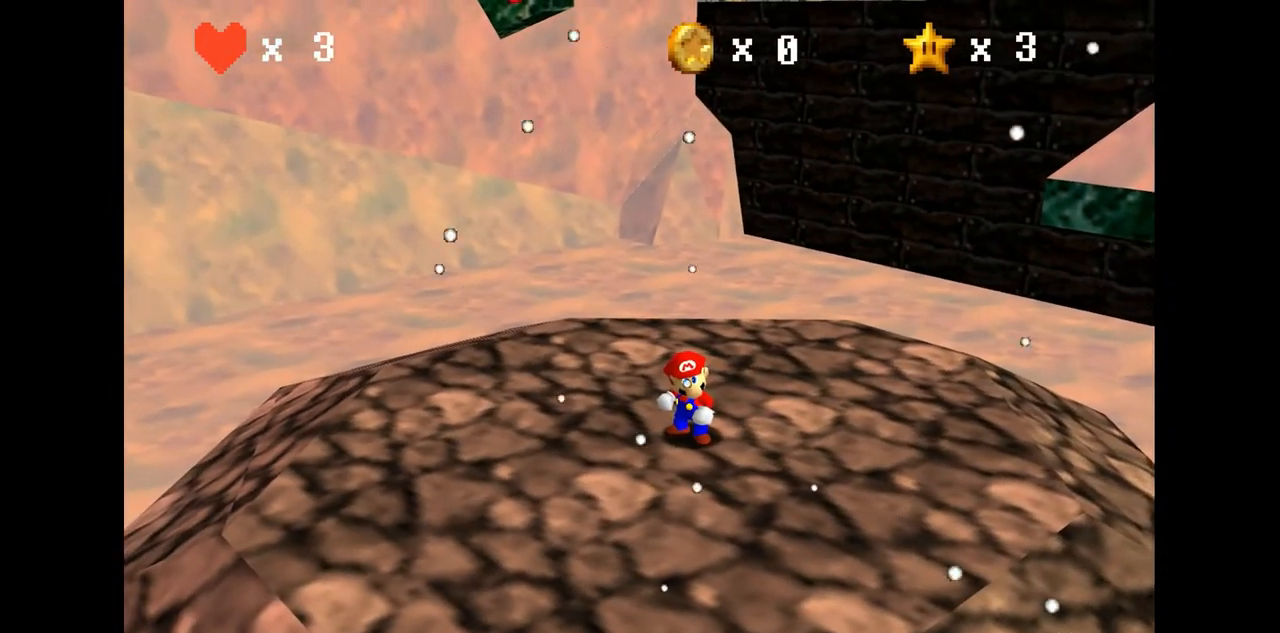
{"buttons": [], "left_stick": "center", "events": [[233, "C_RIGHT", "down"], [400, "C_RIGHT", "up"]]}
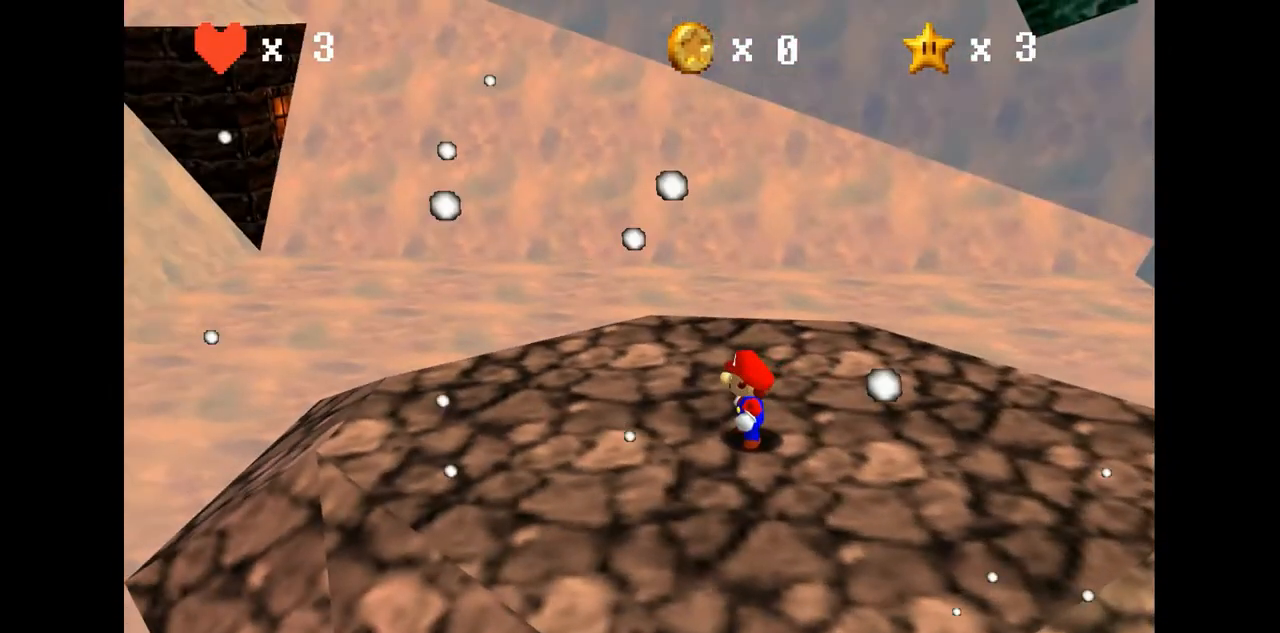
{"buttons": [], "left_stick": "up-right", "events": [[467, "left_stick", "up-right"]]}
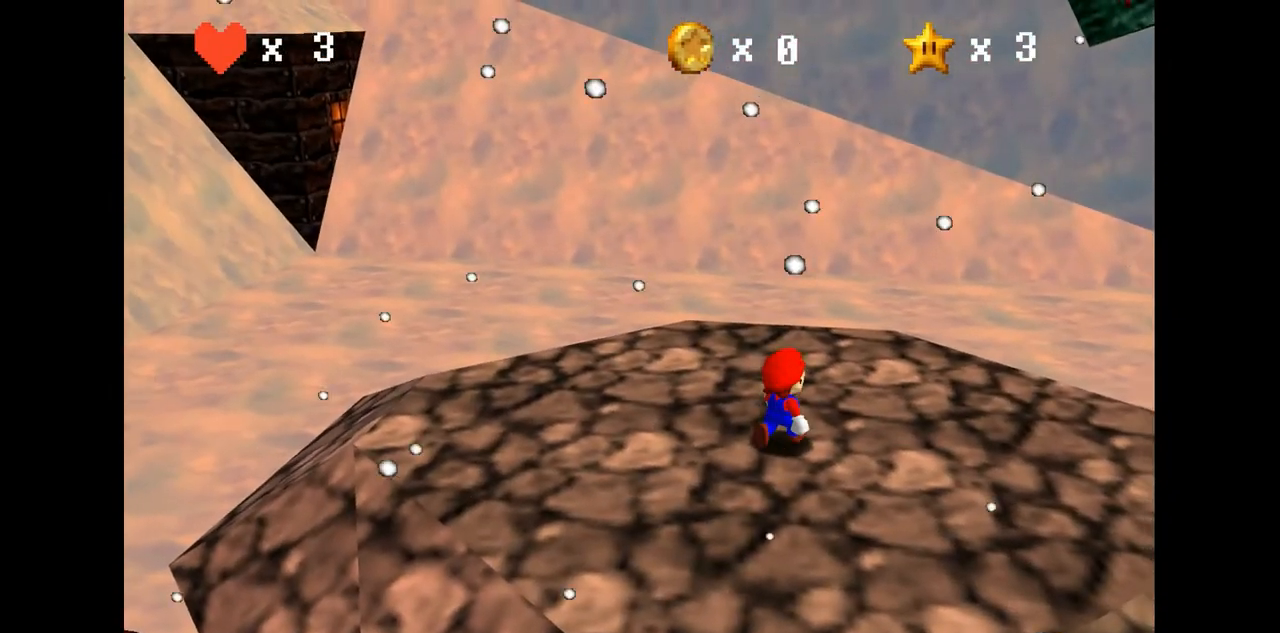
{"buttons": [], "left_stick": "center", "events": [[67, "left_stick", "center"], [333, "C_UP", "down"], [500, "C_UP", "up"]]}
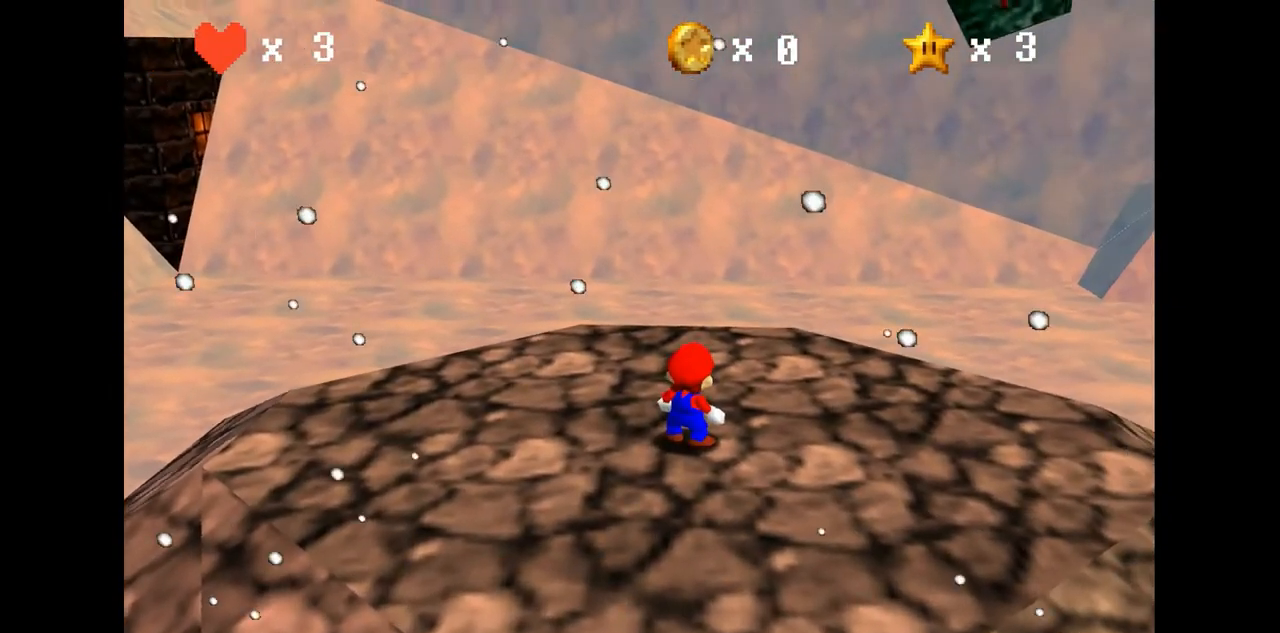
{"buttons": [], "left_stick": "center", "events": []}